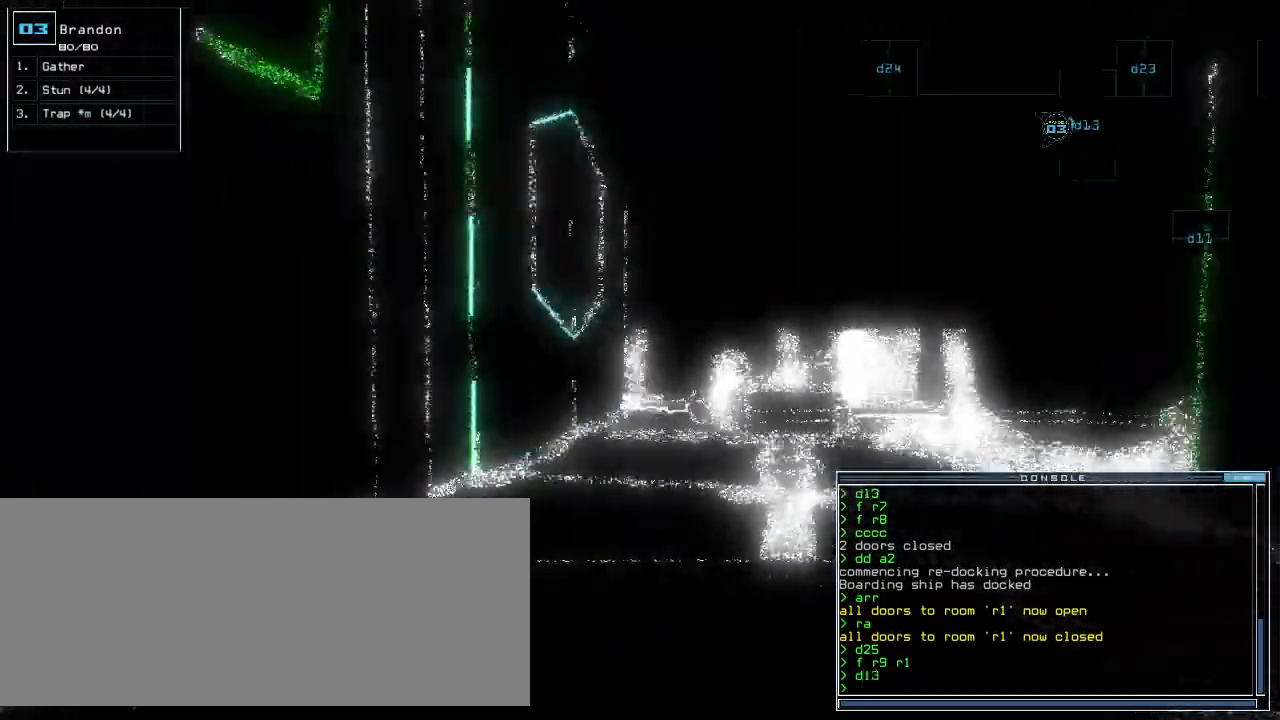
Gameplay with keyboard; each line is a JSON object with the keys held at the frame after it. "events" lists presses ("down") and releases ("up") of ".", "0", "1", "2", "3", "4", "5", "6", "7", "8", "9", "a", "b", "backspace", "c", "caps_lock", "comma", "ctrl_l", "ctrl_r", "d", "down", "e", "equals", "escape", "f", "f1", "g", "h", "i", "j", "k", "l", "left", "m", "minus", "n", "o", "p", "q", "quote", "r", "return", "right", "s", "semicolon", "shift_l", "shift_r", "space", "t", "tab", "tilde", "u", "up", "v", "w", "x", "y" and "z" between this image and that frame as [ms after this image, input, new state], when the widget could be followed in between. No other keys are recorded. Mouse input is not recorded. Not read: other_keys.
{"keys": ["up"], "events": [[80, "right", "up"]]}
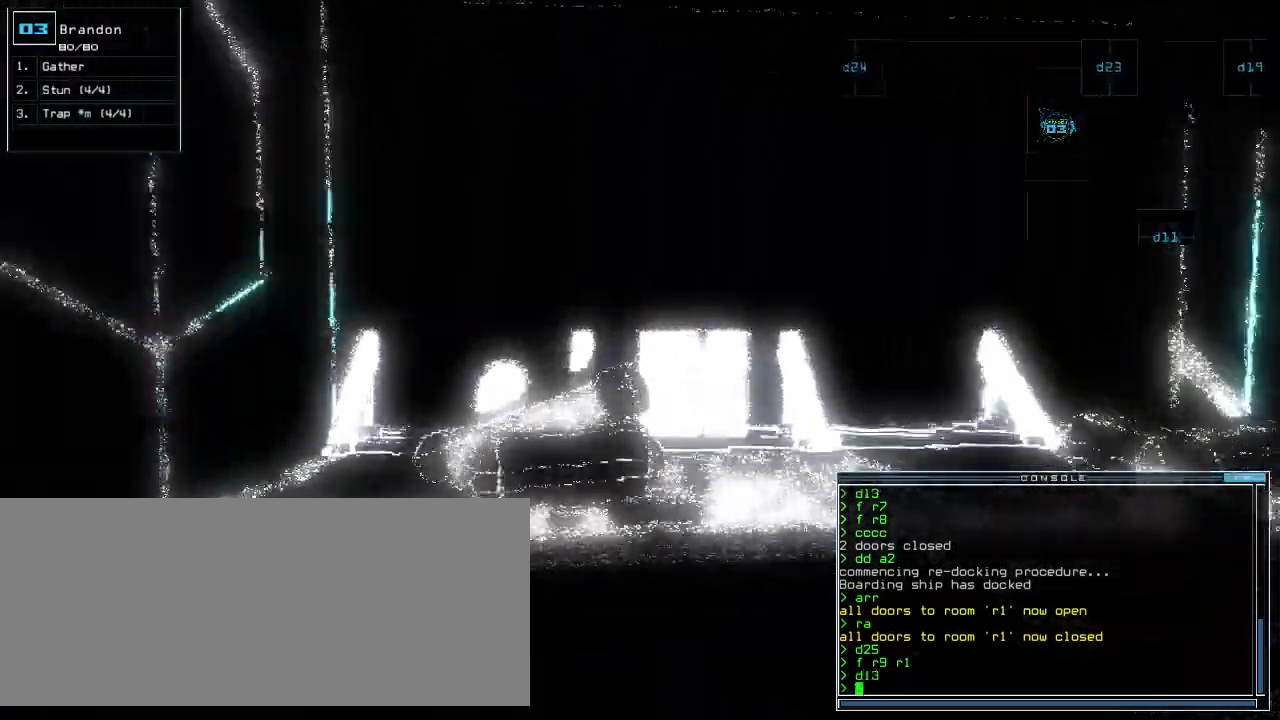
{"keys": ["right", "up"], "events": [[340, "right", "down"]]}
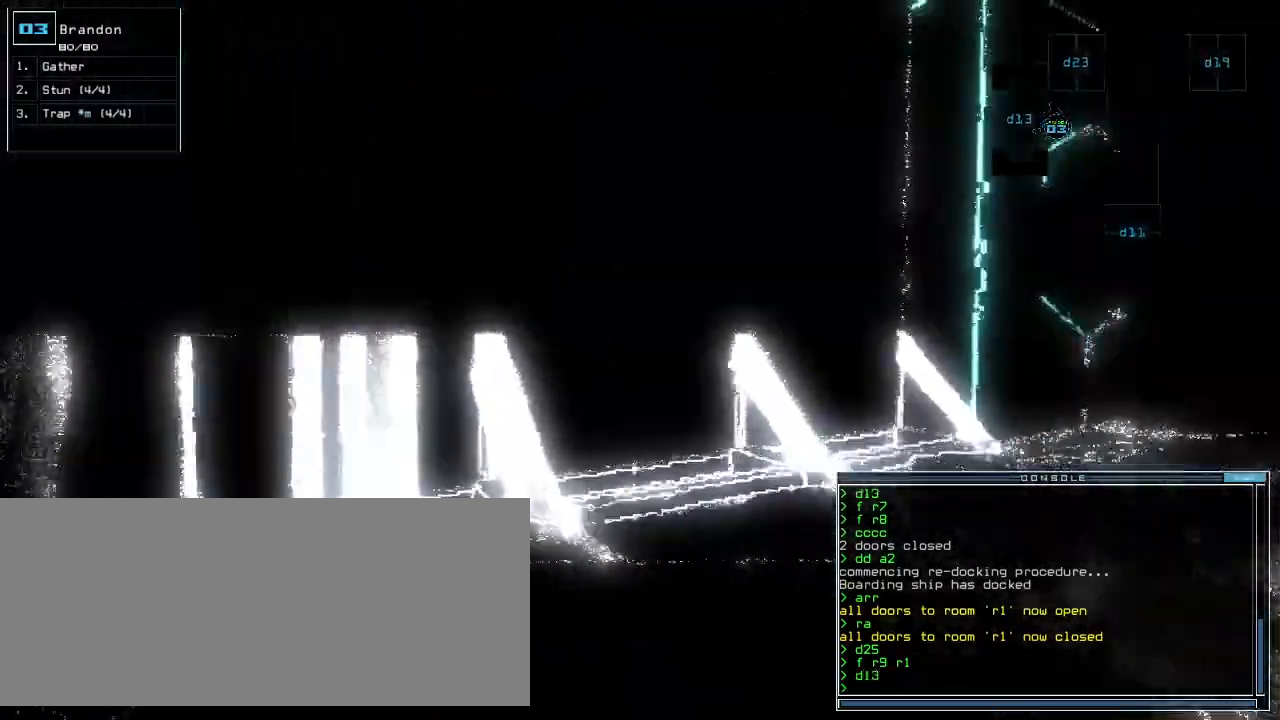
{"keys": ["up"]}
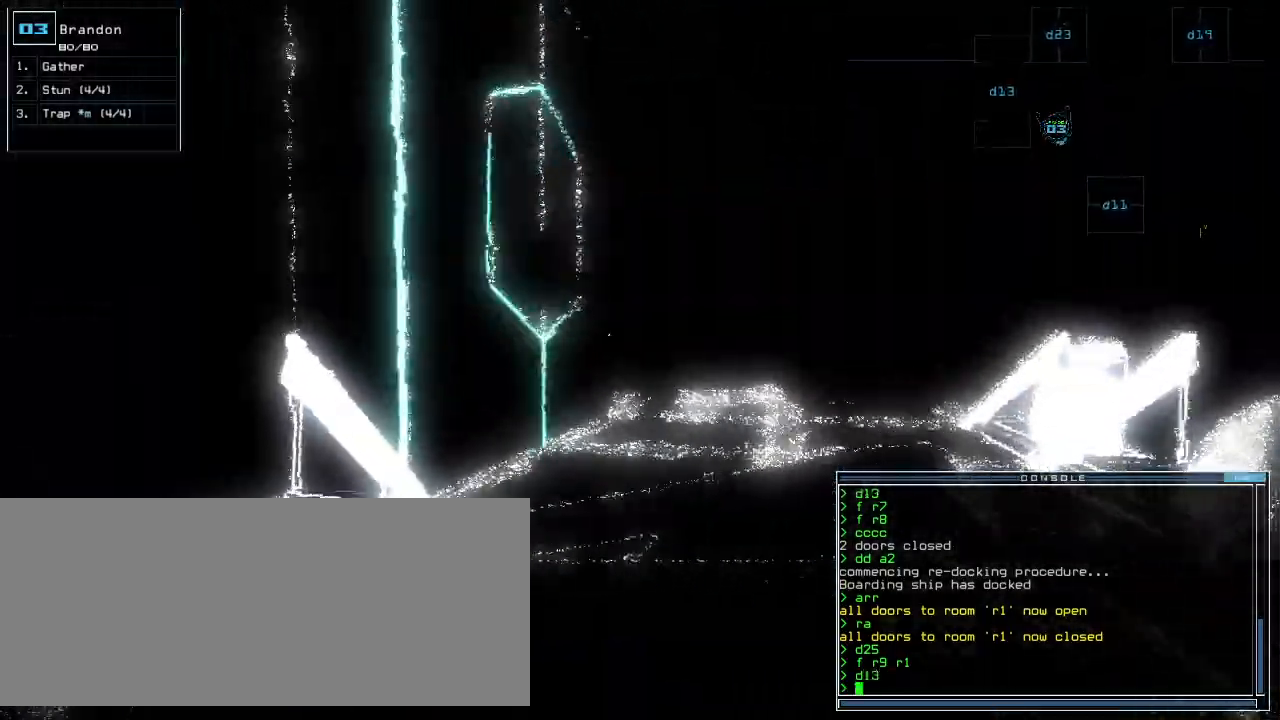
{"keys": ["up"], "events": [[60, "right", "down"], [140, "right", "up"]]}
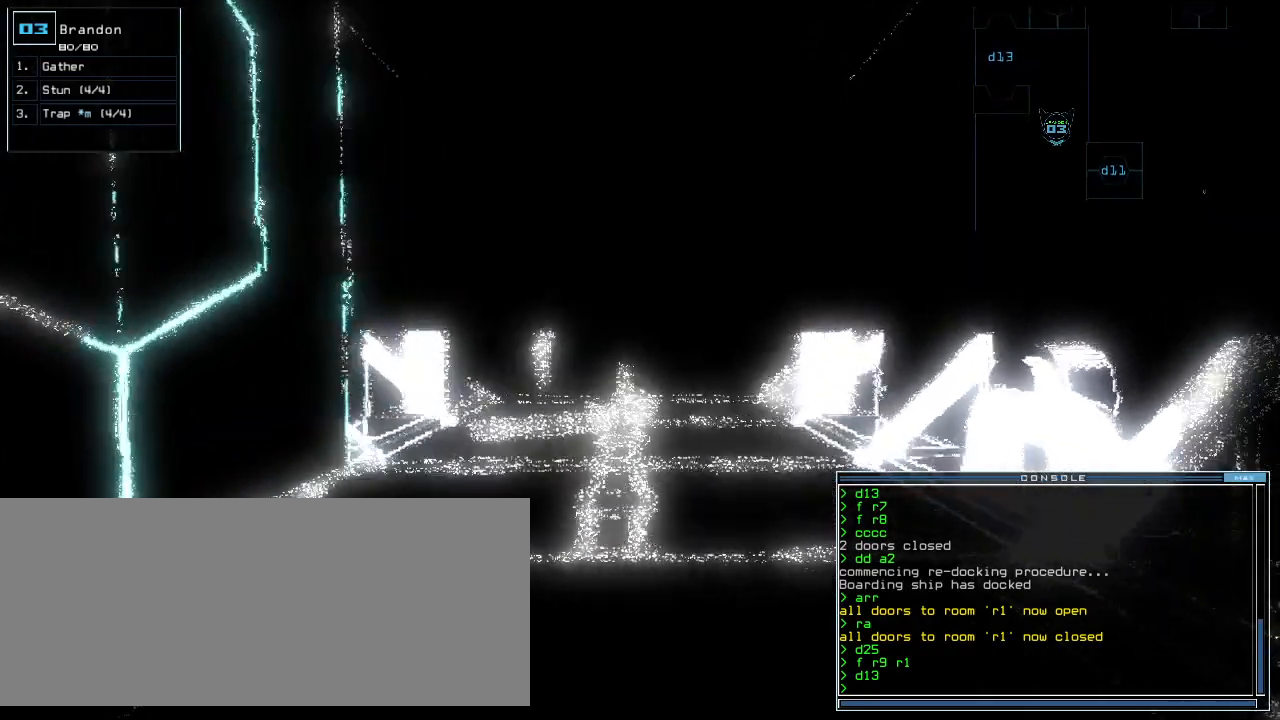
{"keys": ["up"], "events": []}
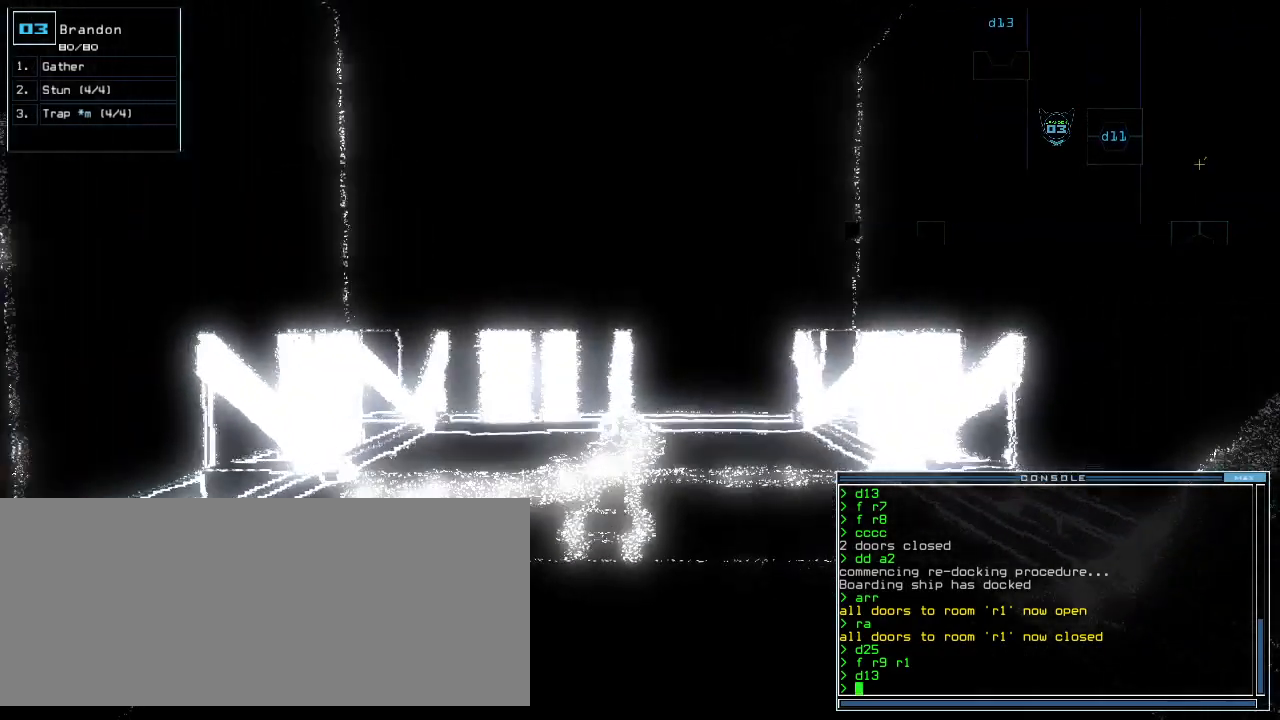
{"keys": ["up"], "events": []}
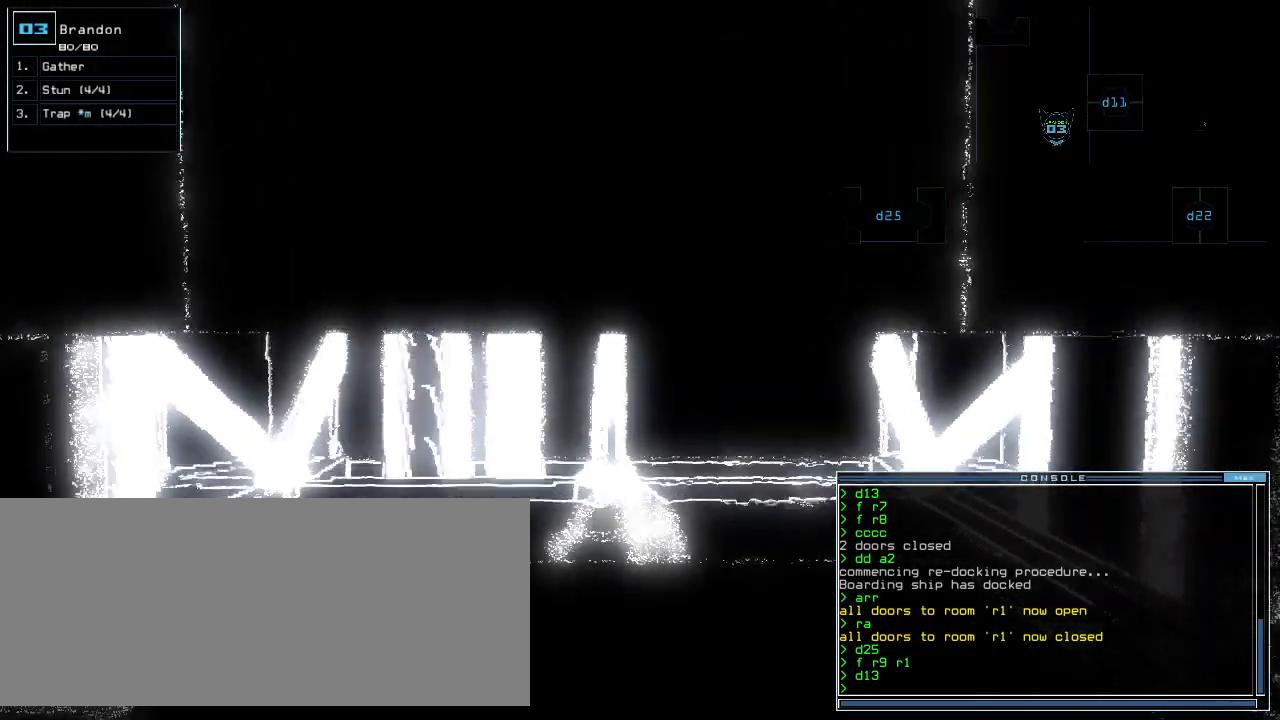
{"keys": [], "events": [[40, "space", "down"], [40, "up", "up"], [120, "space", "up"]]}
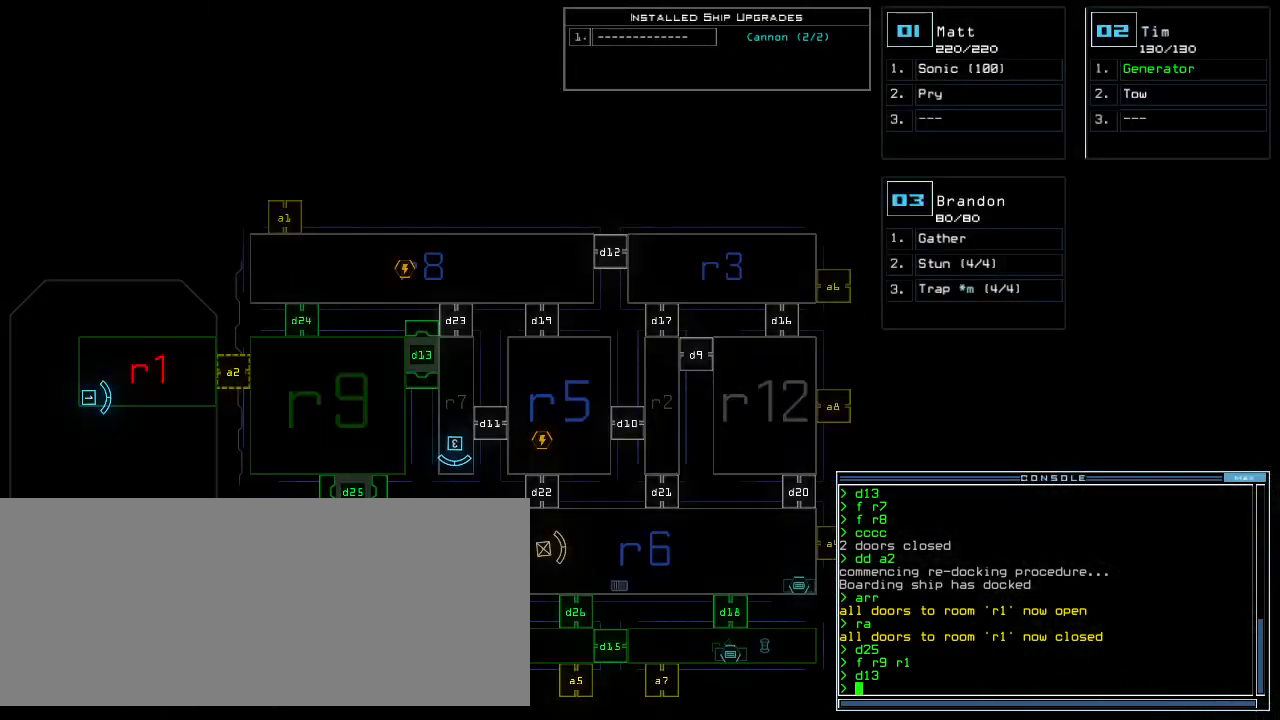
{"keys": [], "events": []}
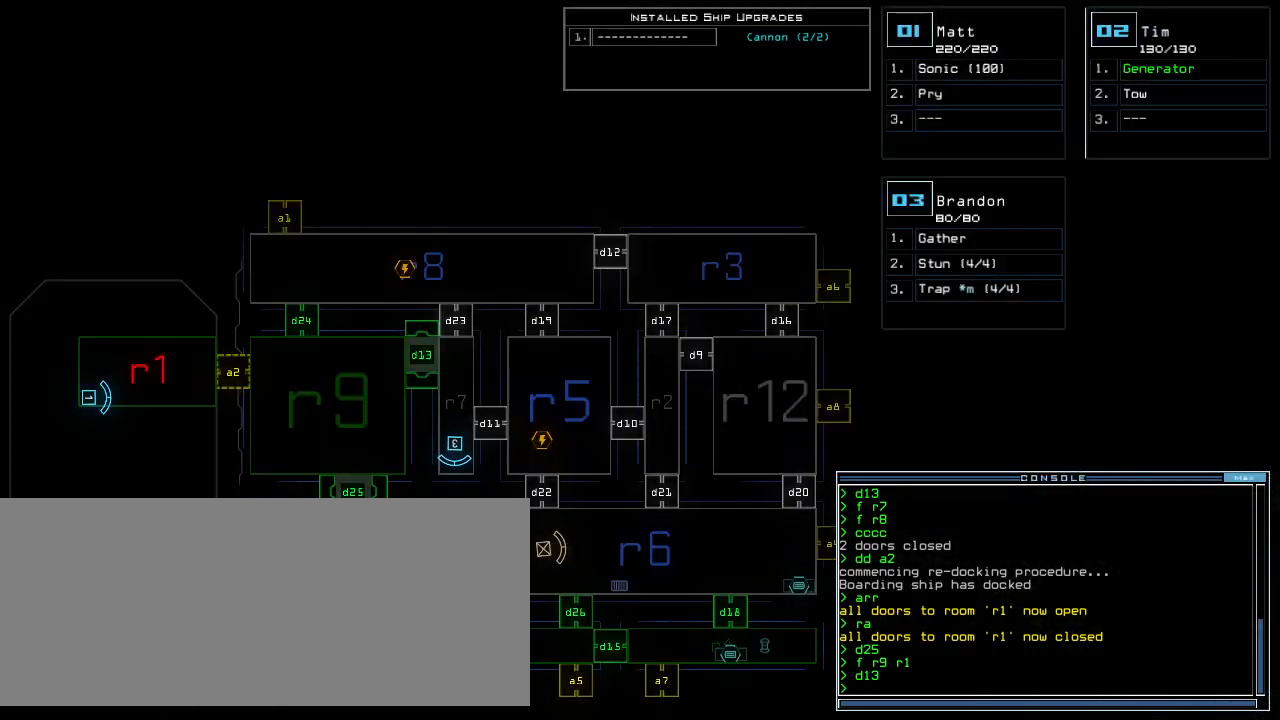
{"keys": [], "events": []}
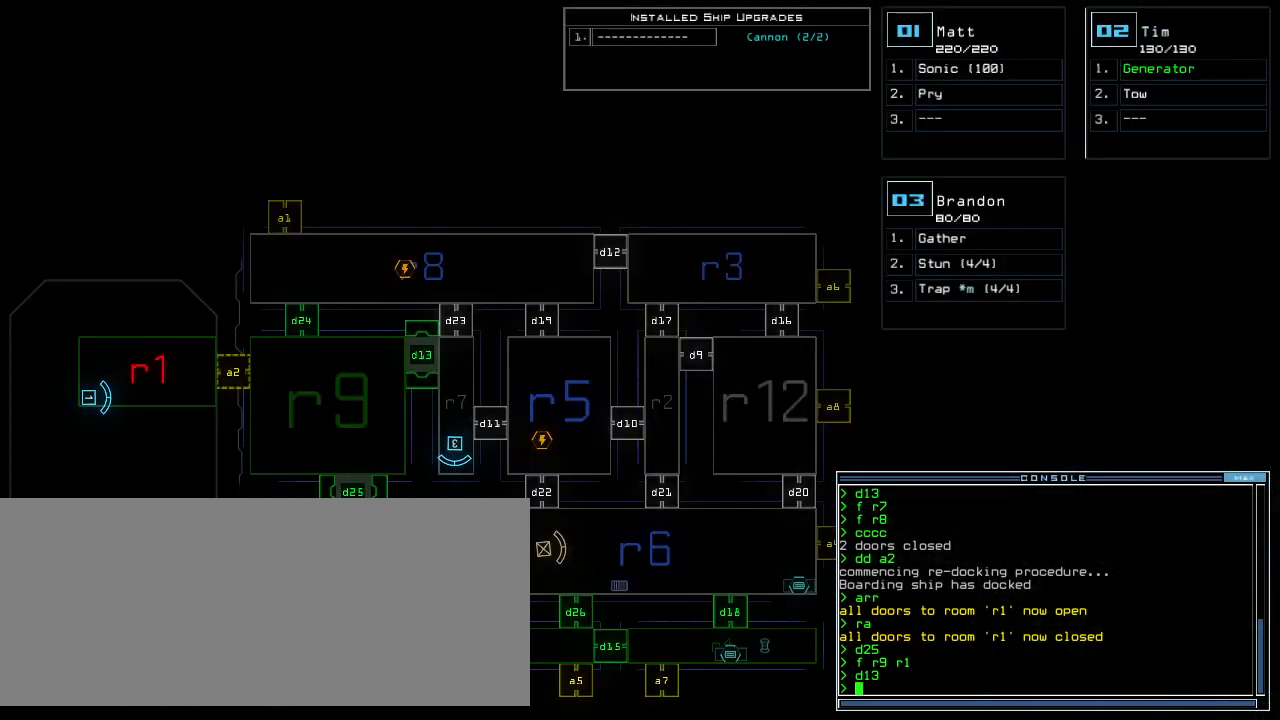
{"keys": [], "events": []}
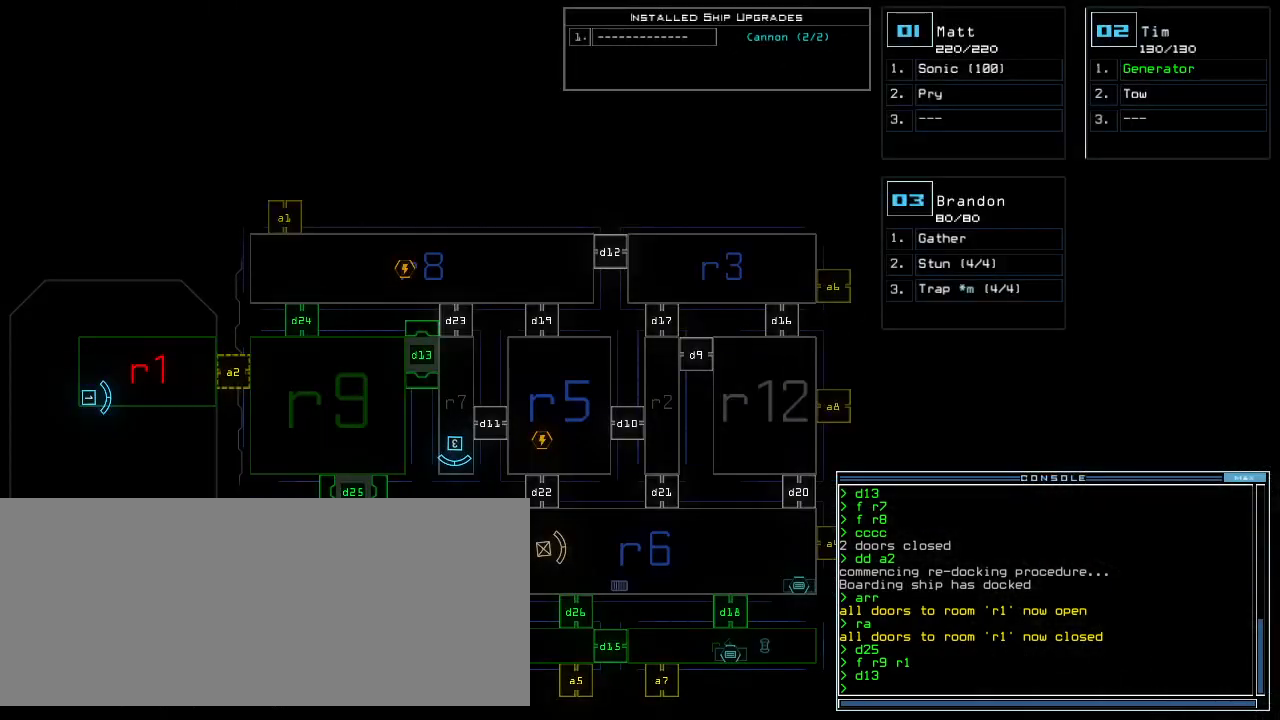
{"keys": [], "events": []}
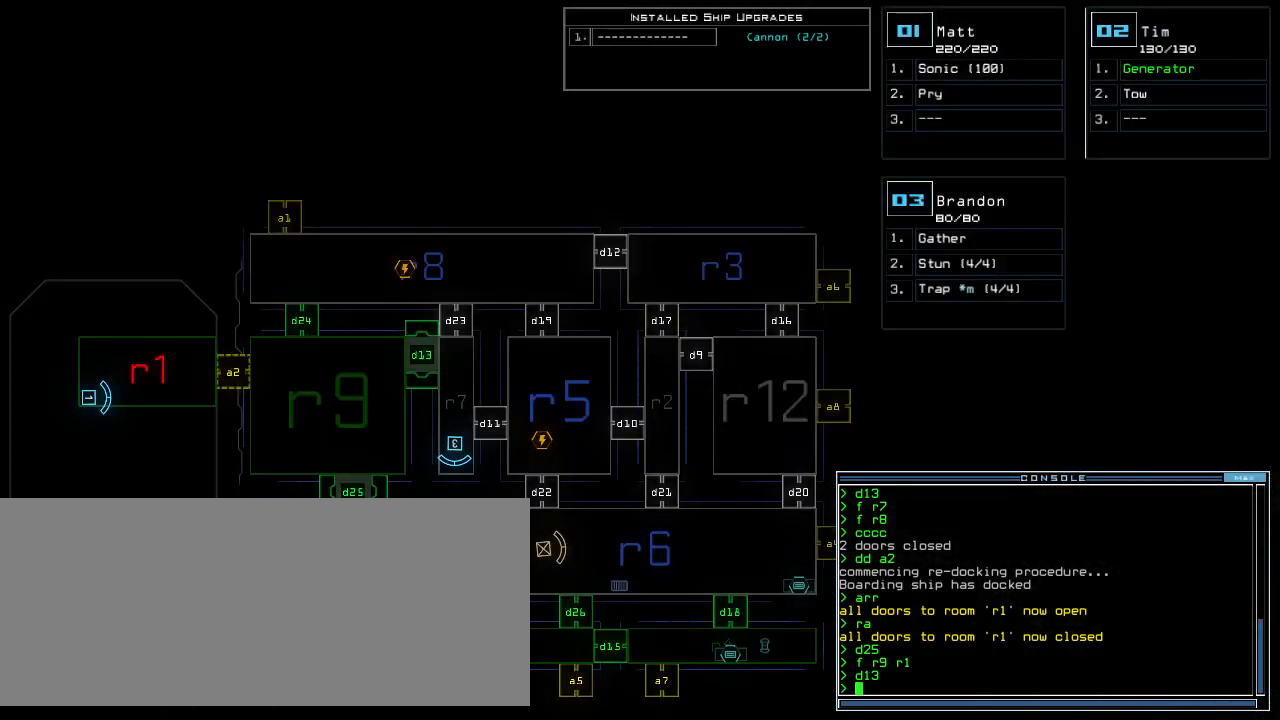
{"keys": [], "events": []}
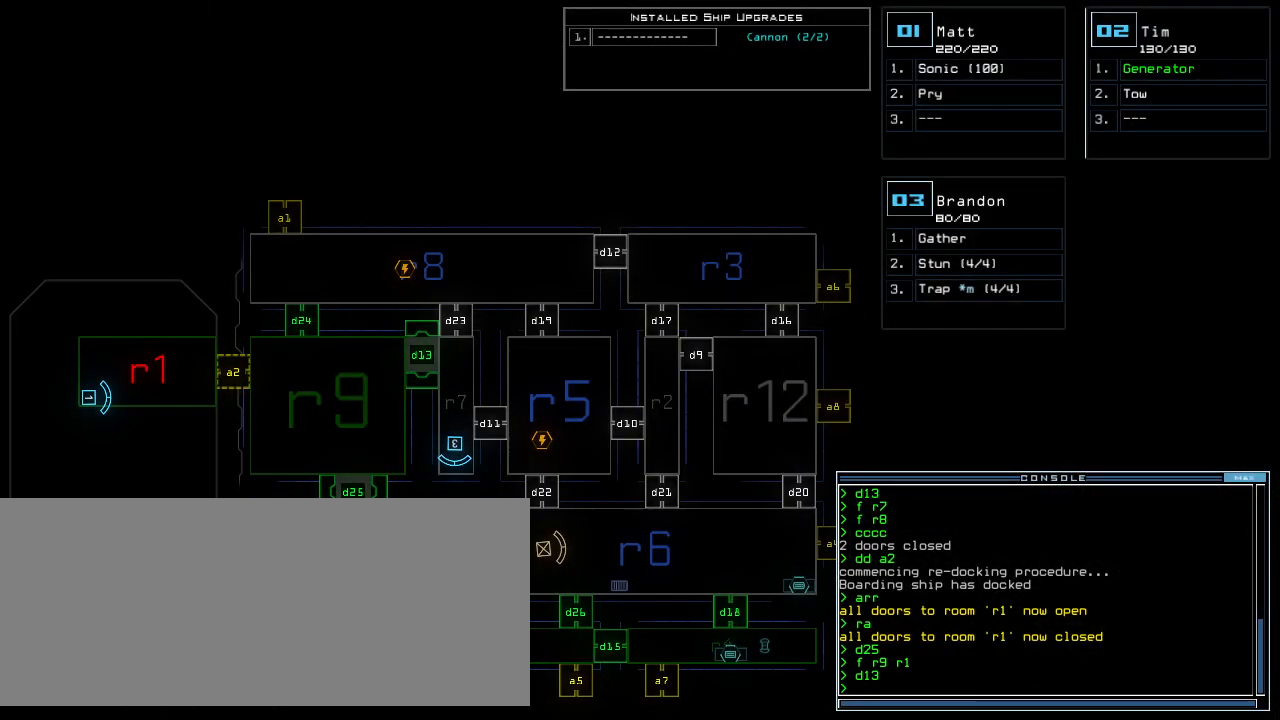
{"keys": [], "events": []}
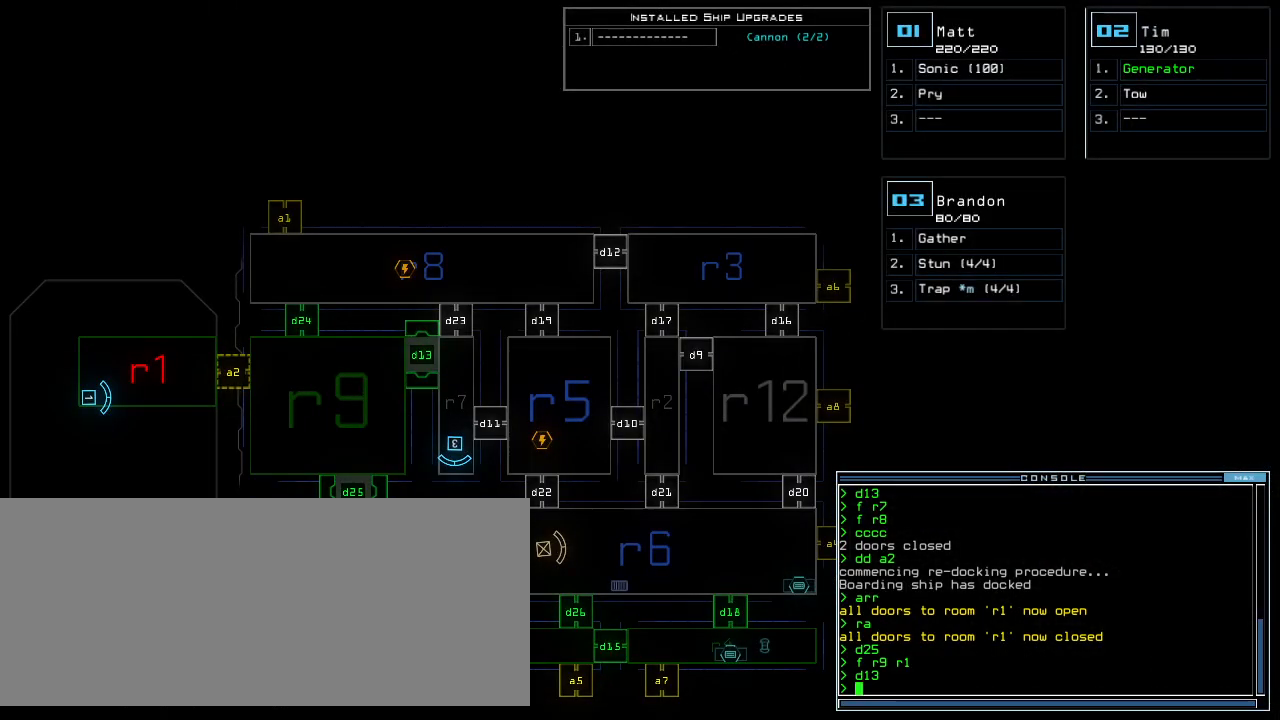
{"keys": [], "events": []}
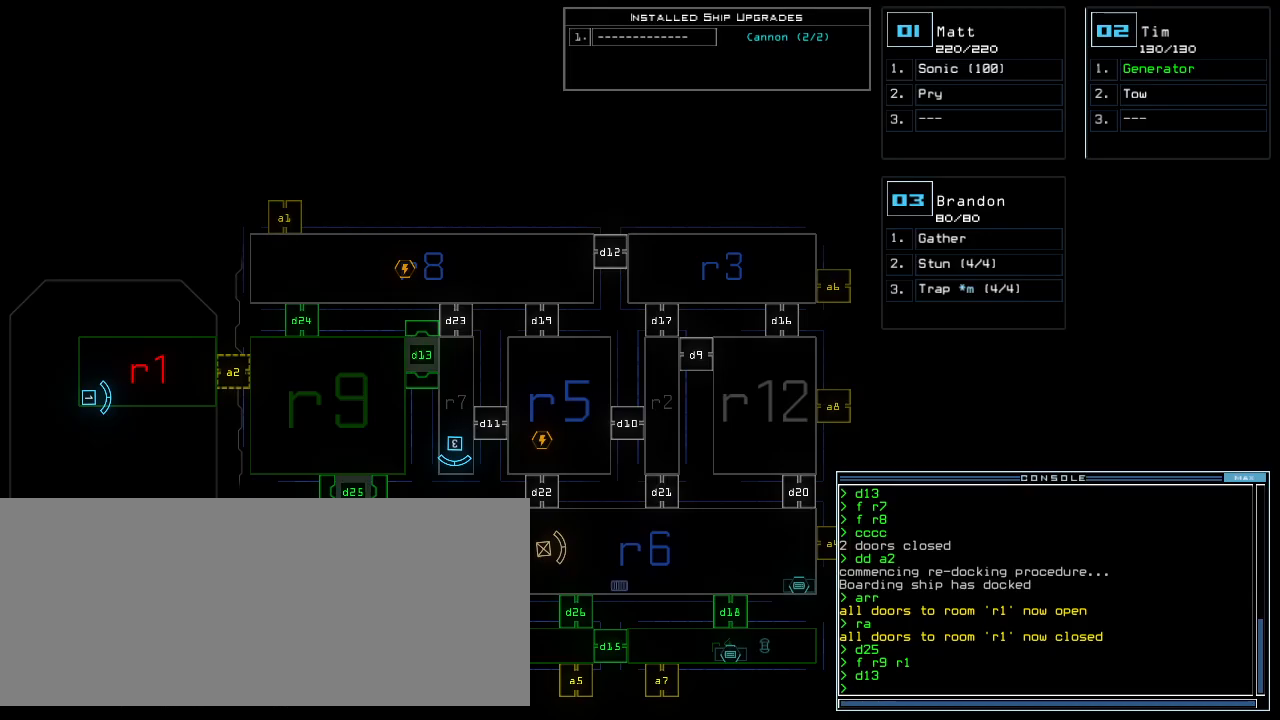
{"keys": ["down", "right"], "events": [[120, "3", "down"], [140, "3", "up"], [140, "down", "down"], [260, "right", "down"]]}
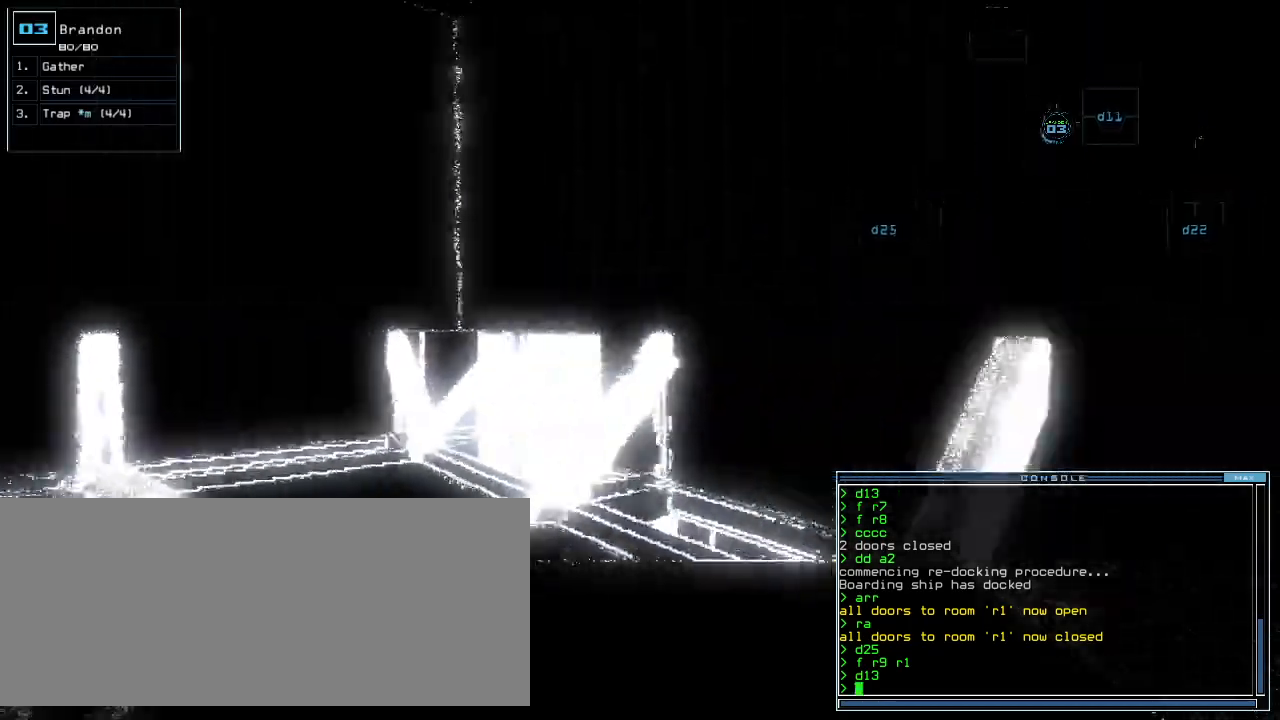
{"keys": ["right", "up"], "events": [[60, "down", "up"], [220, "up", "down"]]}
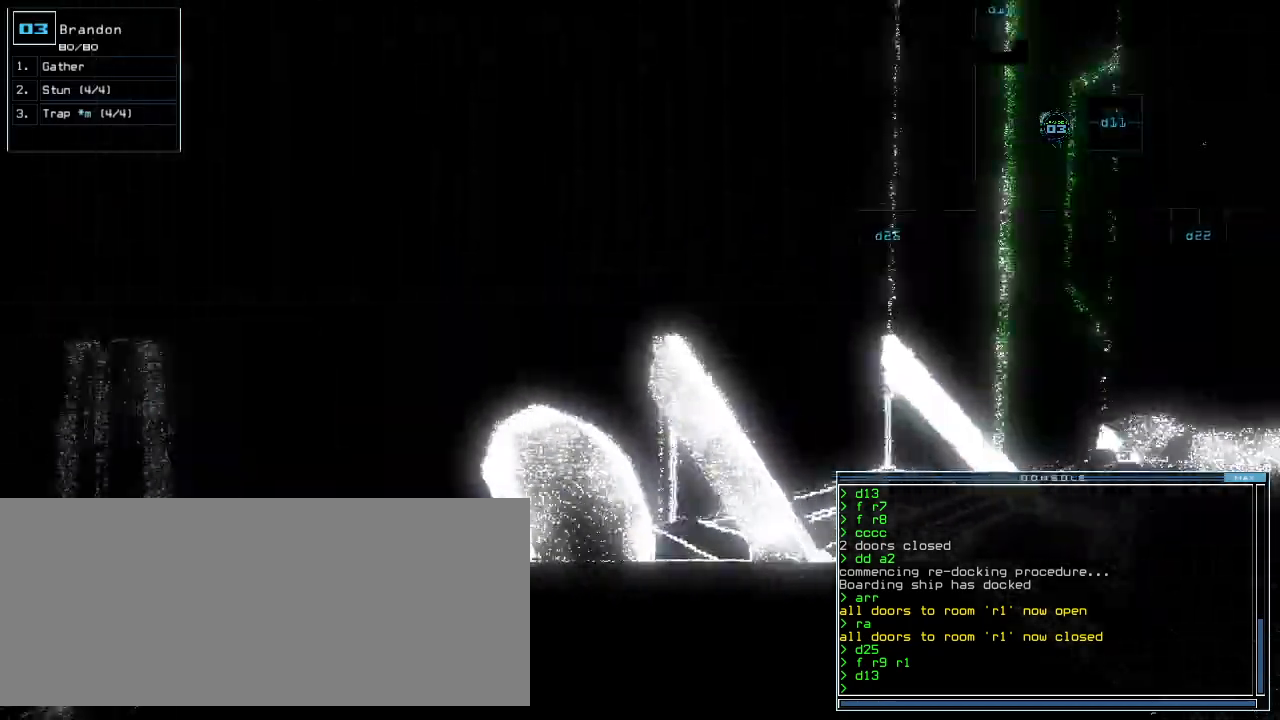
{"keys": ["up"], "events": [[240, "right", "up"], [400, "right", "down"], [500, "right", "up"]]}
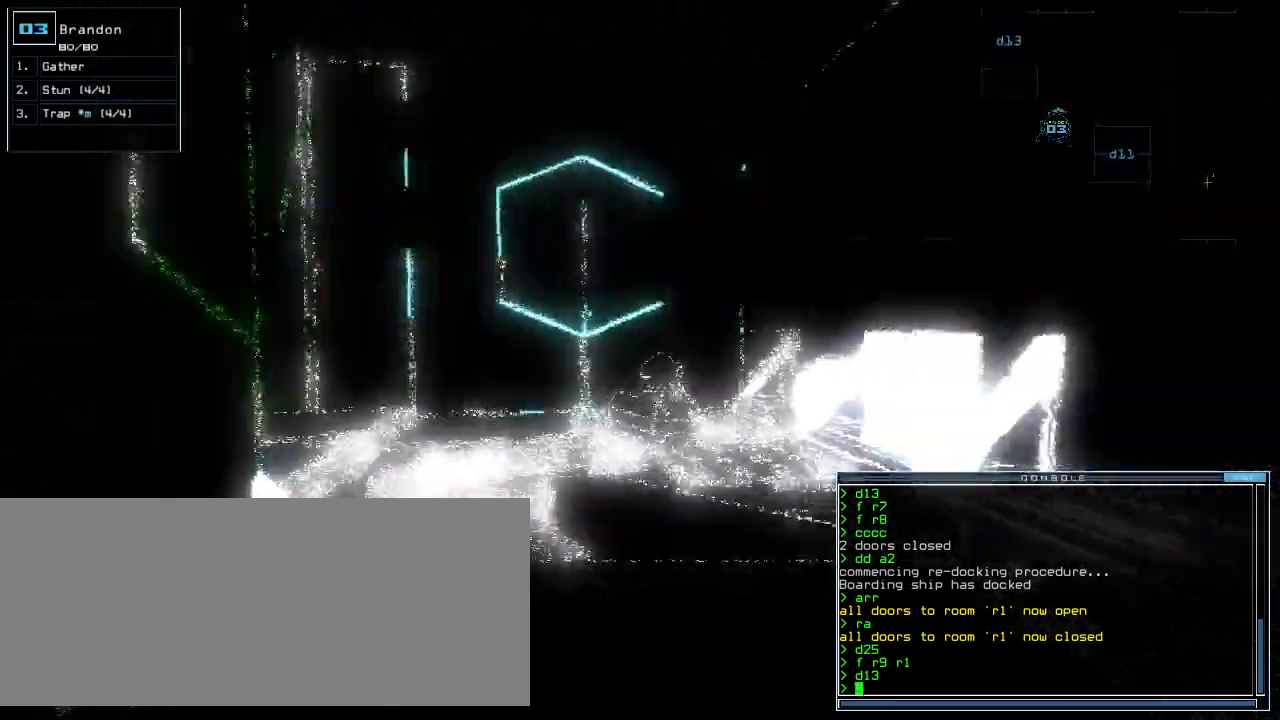
{"keys": ["up"], "events": [[240, "left", "down"], [300, "left", "up"]]}